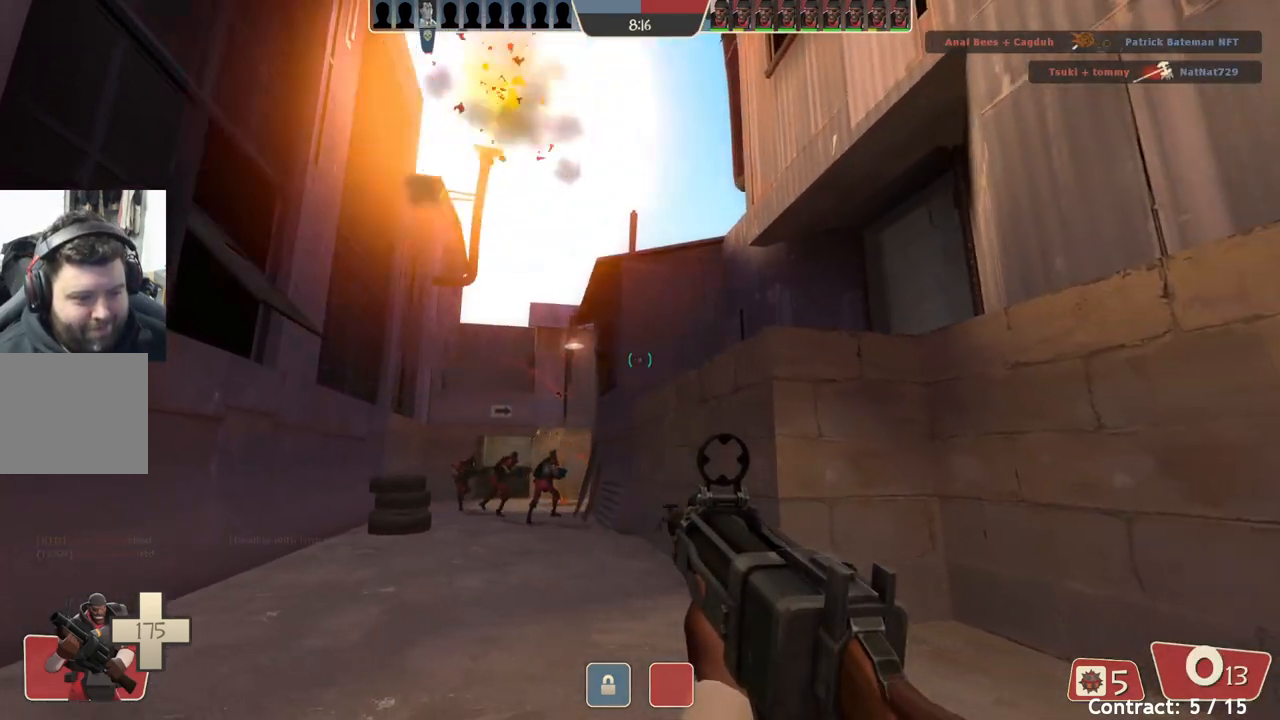
Gameplay with a controller (PlayStation layout); each line is a JSON object with the inputs held at the frame after it. "events" lists button and stick changes between this image and that frame as [ms after this image, input, new state], when the widget could be followed in between. Not read: right_stick.
{"buttons": [], "left_stick": "up-left", "events": [[217, "left_stick", "up"], [417, "left_stick", "up-left"]]}
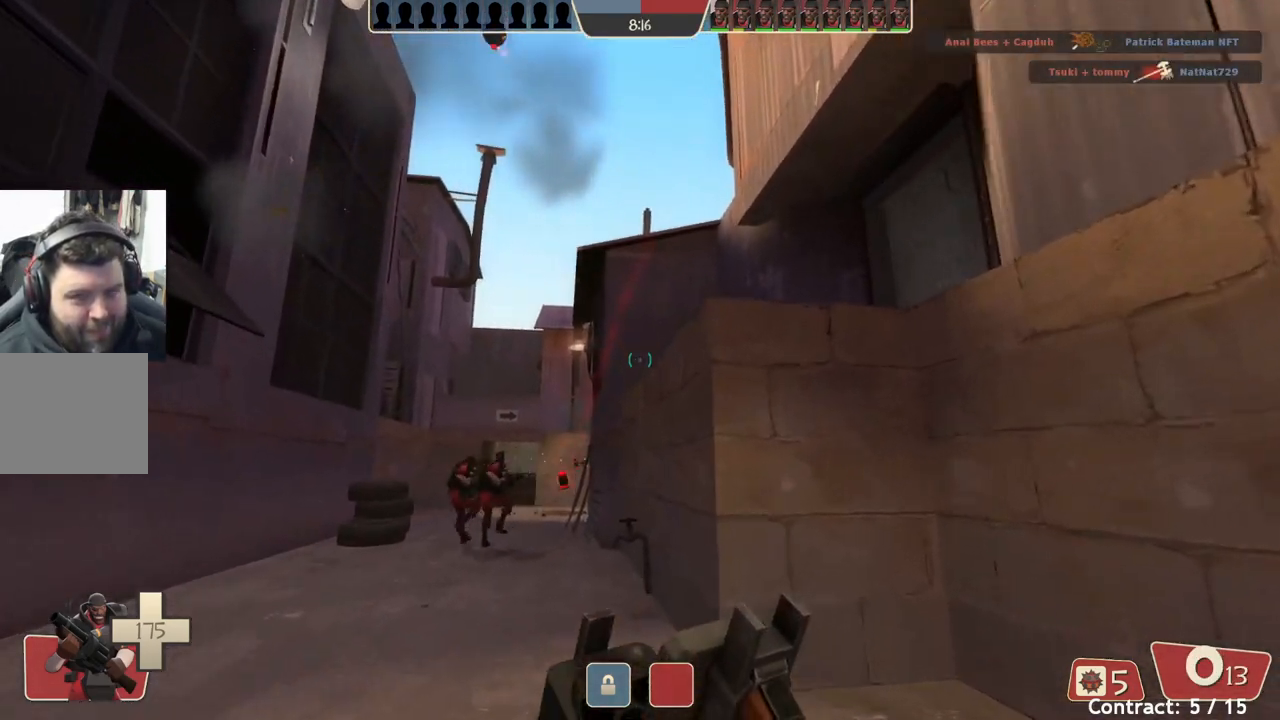
{"buttons": [], "left_stick": "up-left", "events": []}
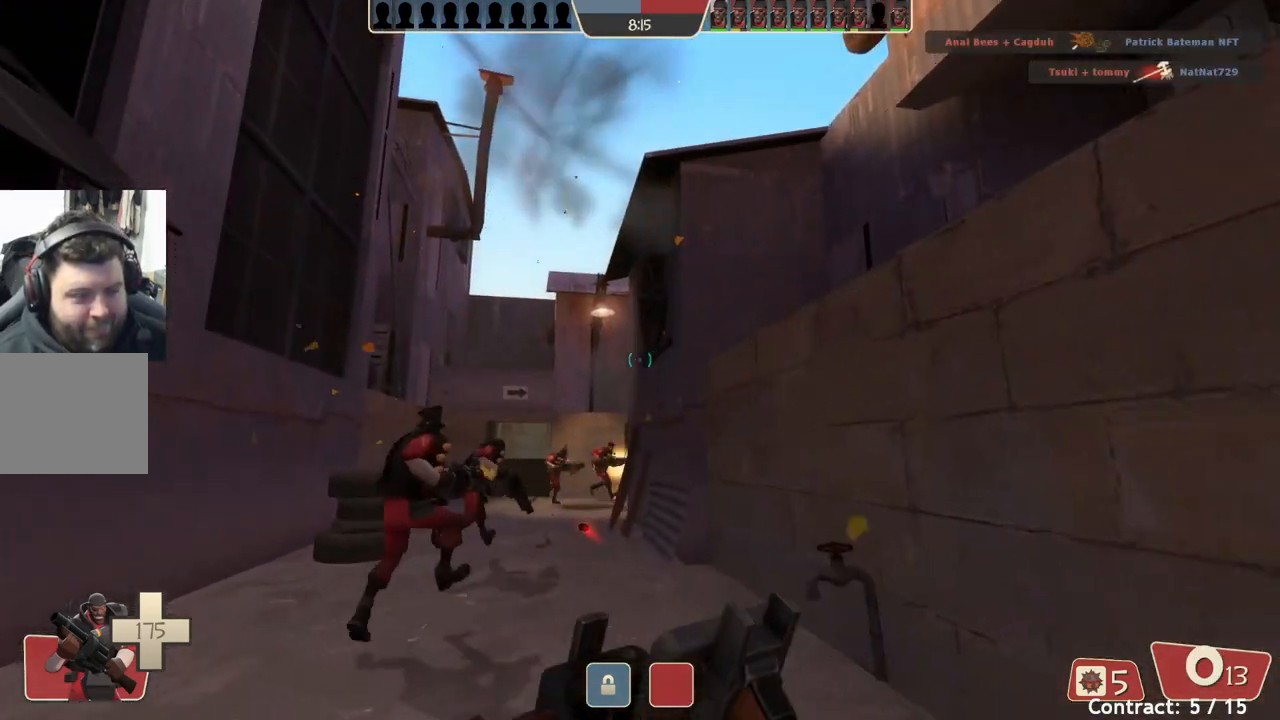
{"buttons": [], "left_stick": "up", "events": [[333, "left_stick", "up"]]}
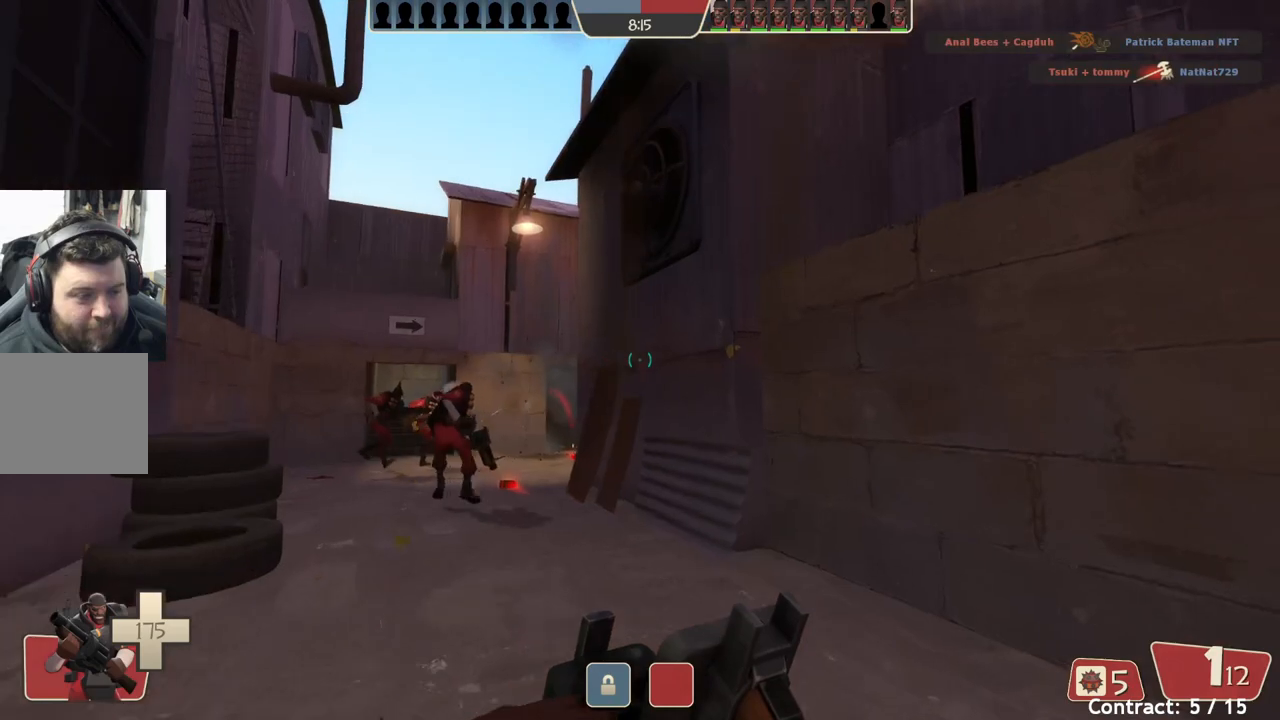
{"buttons": [], "left_stick": "up-left", "events": [[83, "left_stick", "up-left"]]}
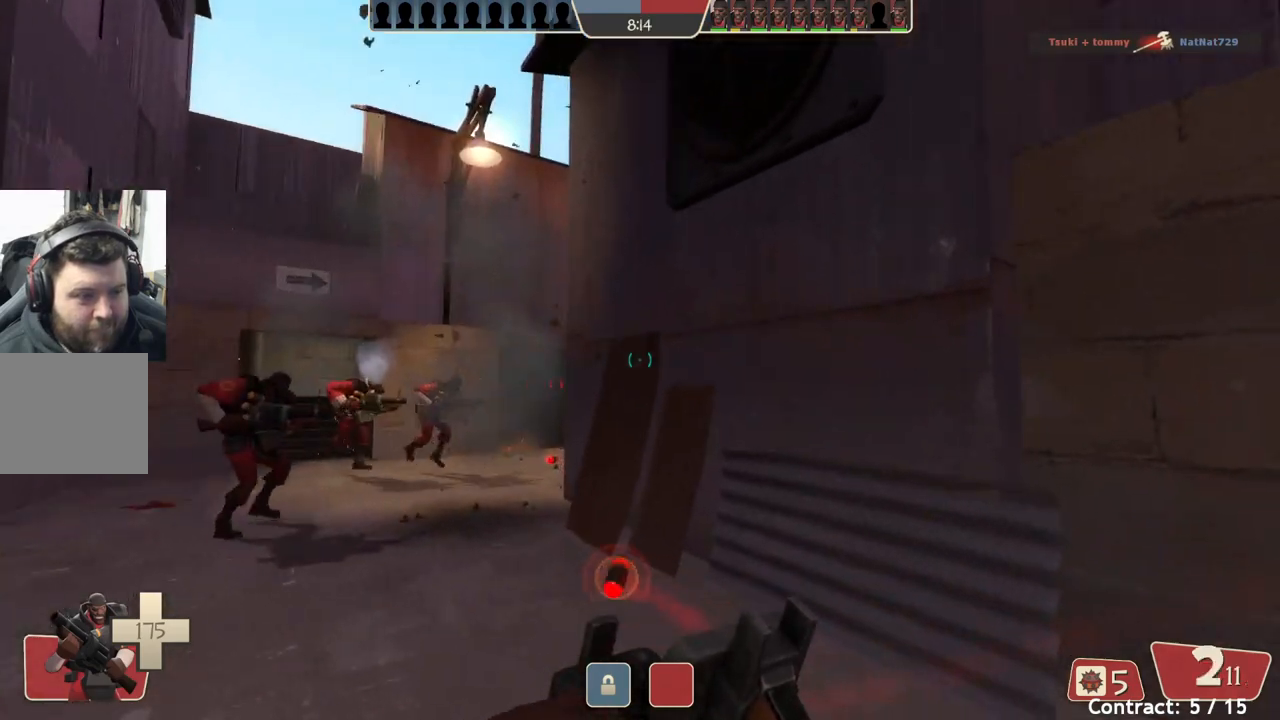
{"buttons": [], "left_stick": "up-left", "events": []}
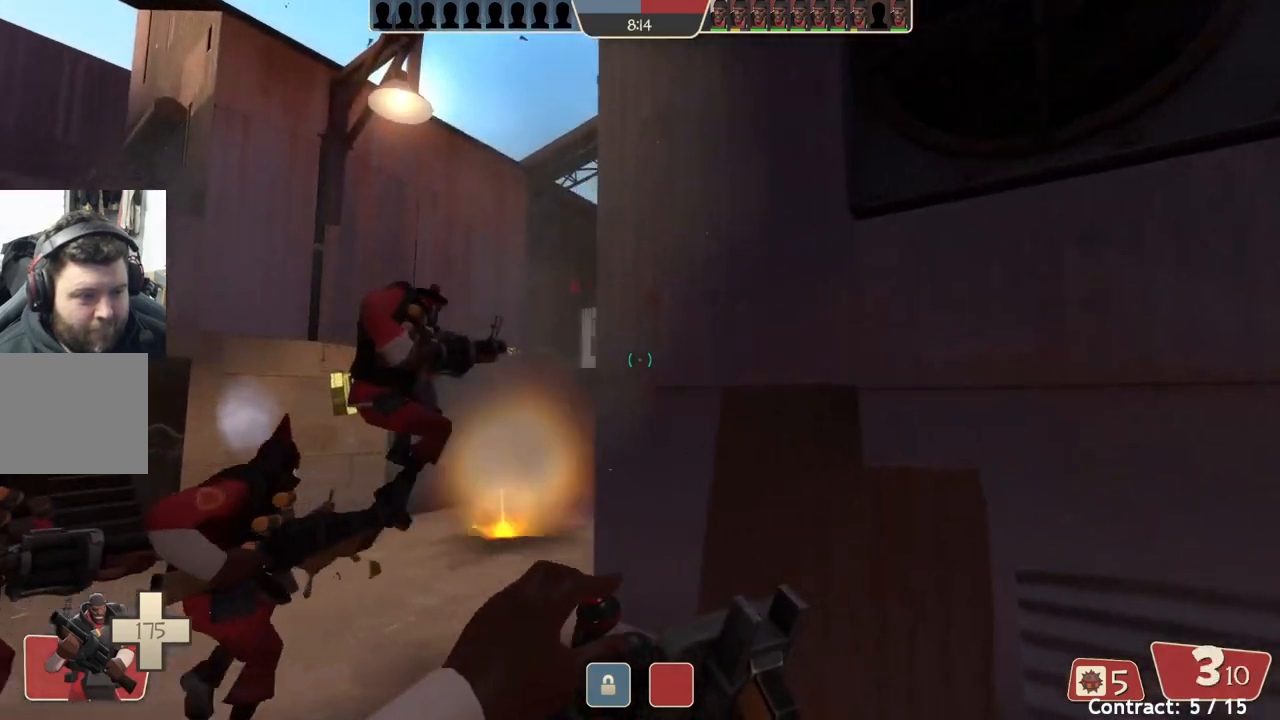
{"buttons": [], "left_stick": "left", "events": [[417, "left_stick", "left"]]}
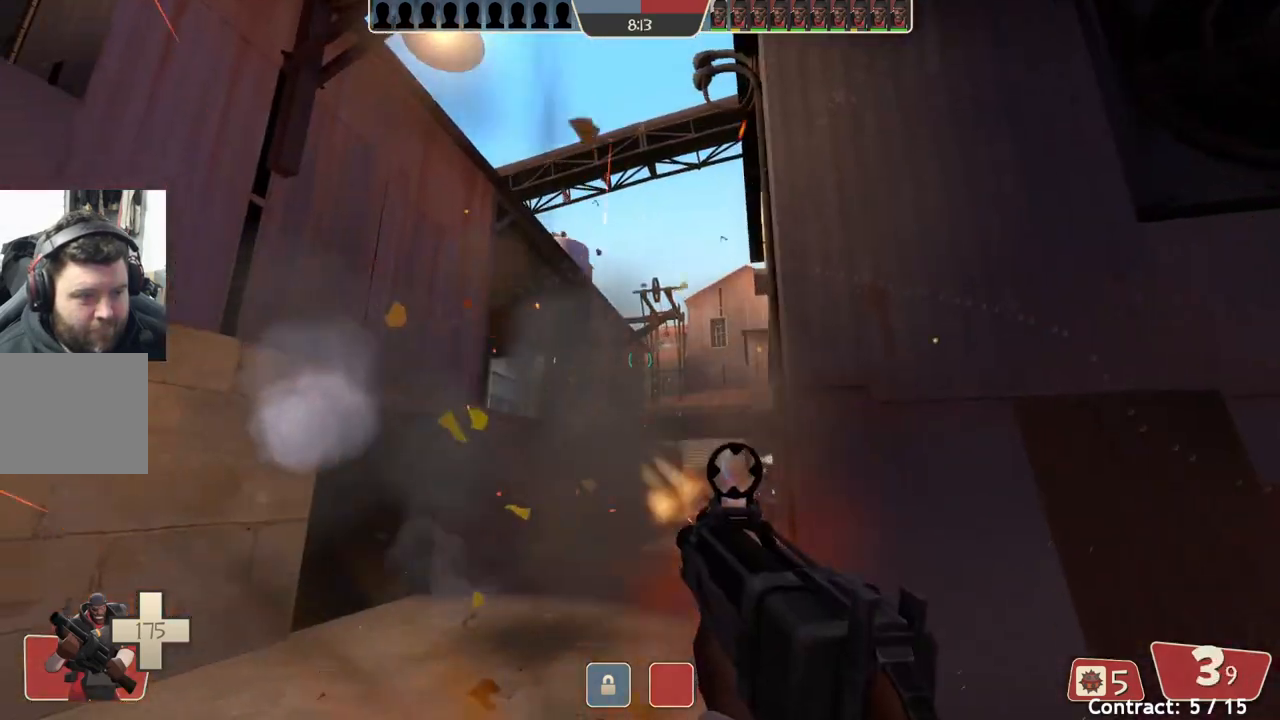
{"buttons": [], "left_stick": "up-left", "events": [[333, "left_stick", "up-left"]]}
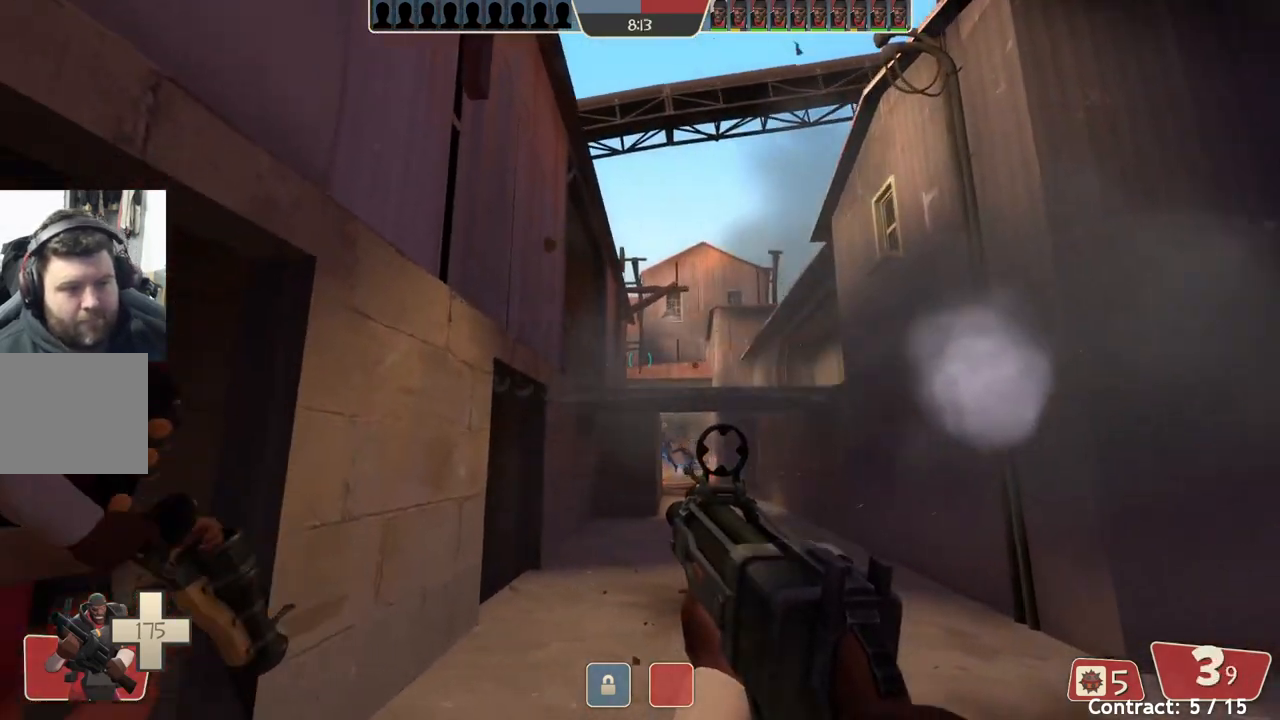
{"buttons": [], "left_stick": "down", "events": [[67, "left_stick", "up-right"], [200, "left_stick", "down-right"], [300, "left_stick", "down"]]}
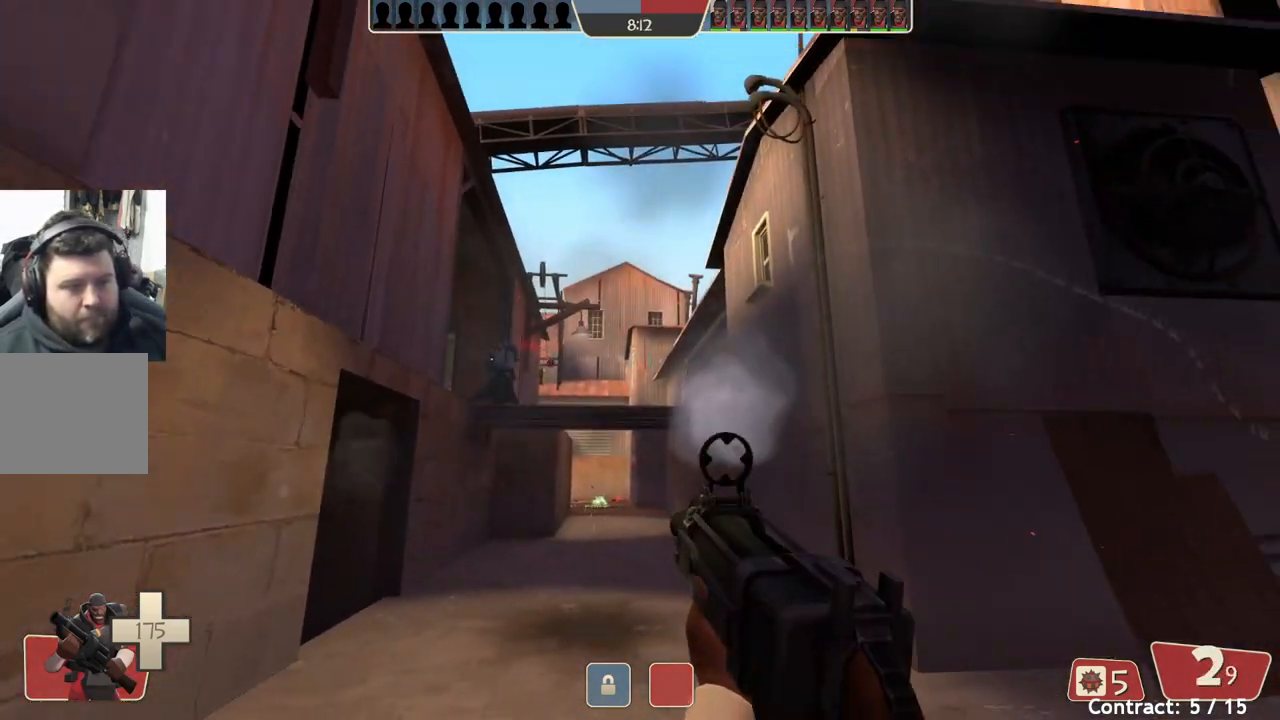
{"buttons": [], "left_stick": "up-left", "events": [[283, "left_stick", "right"], [350, "left_stick", "up-left"]]}
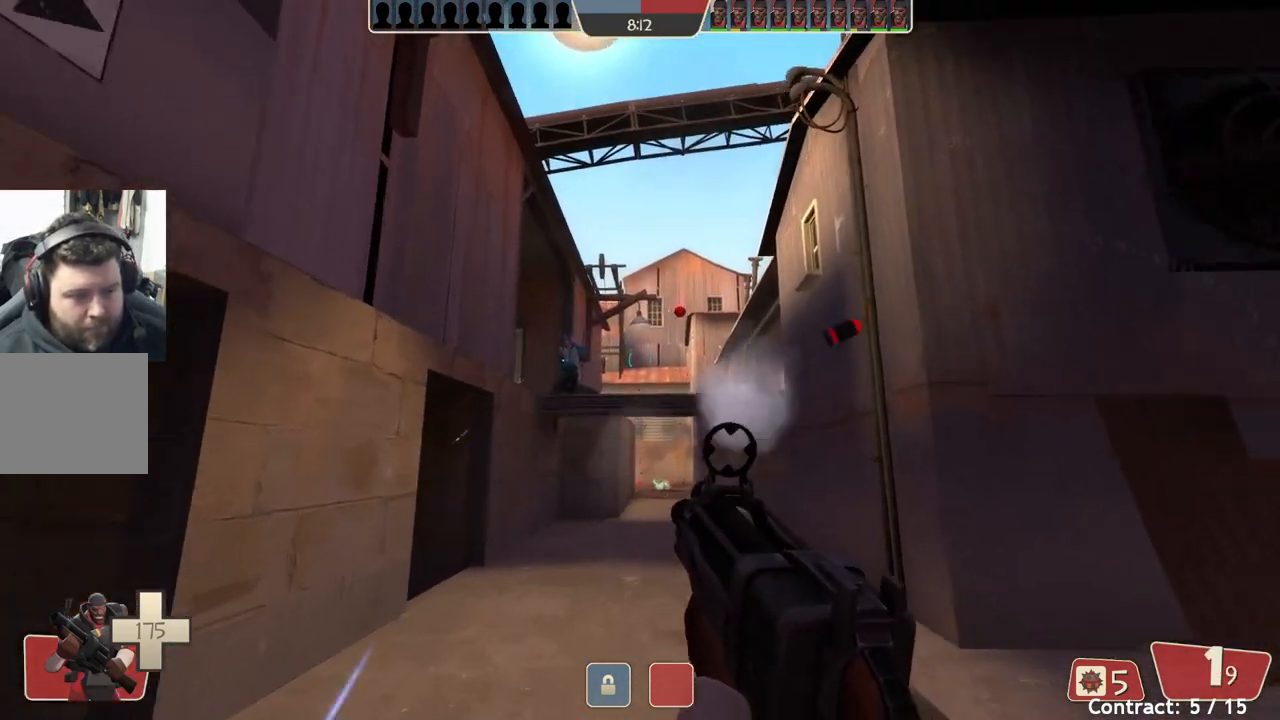
{"buttons": [], "left_stick": "right", "events": [[233, "left_stick", "right"]]}
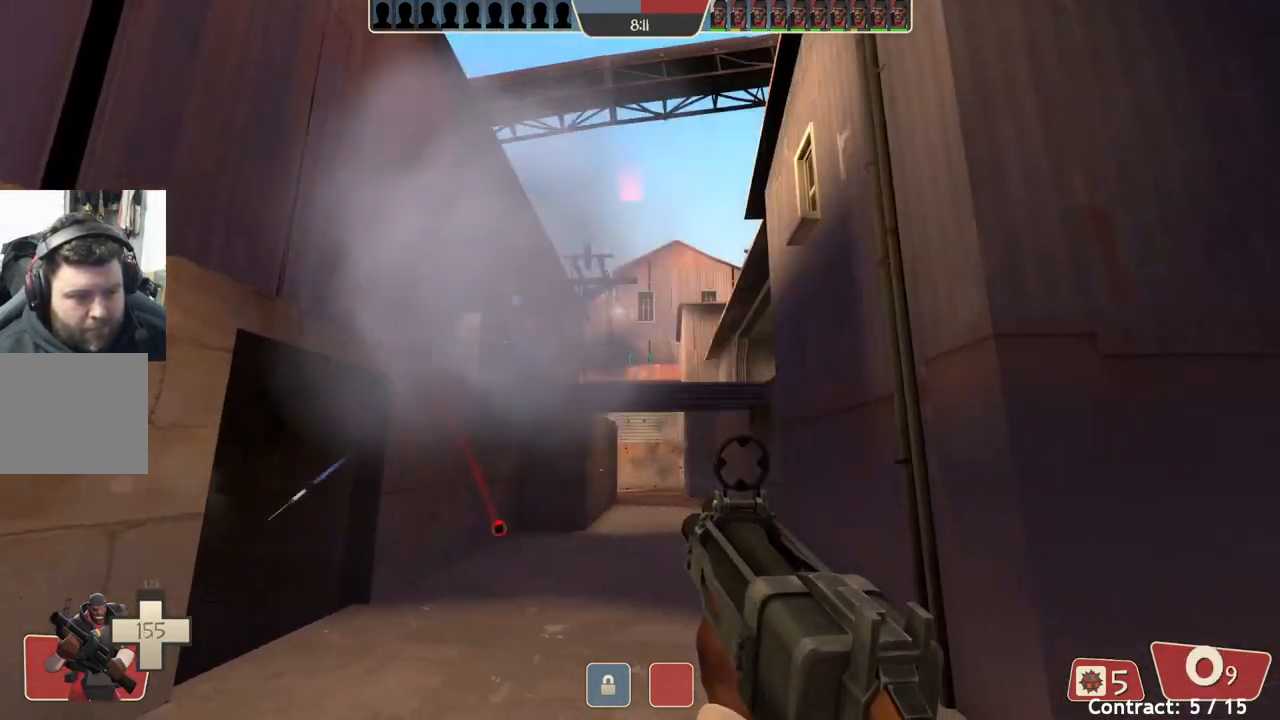
{"buttons": [], "left_stick": "up-right", "events": [[233, "left_stick", "up-right"]]}
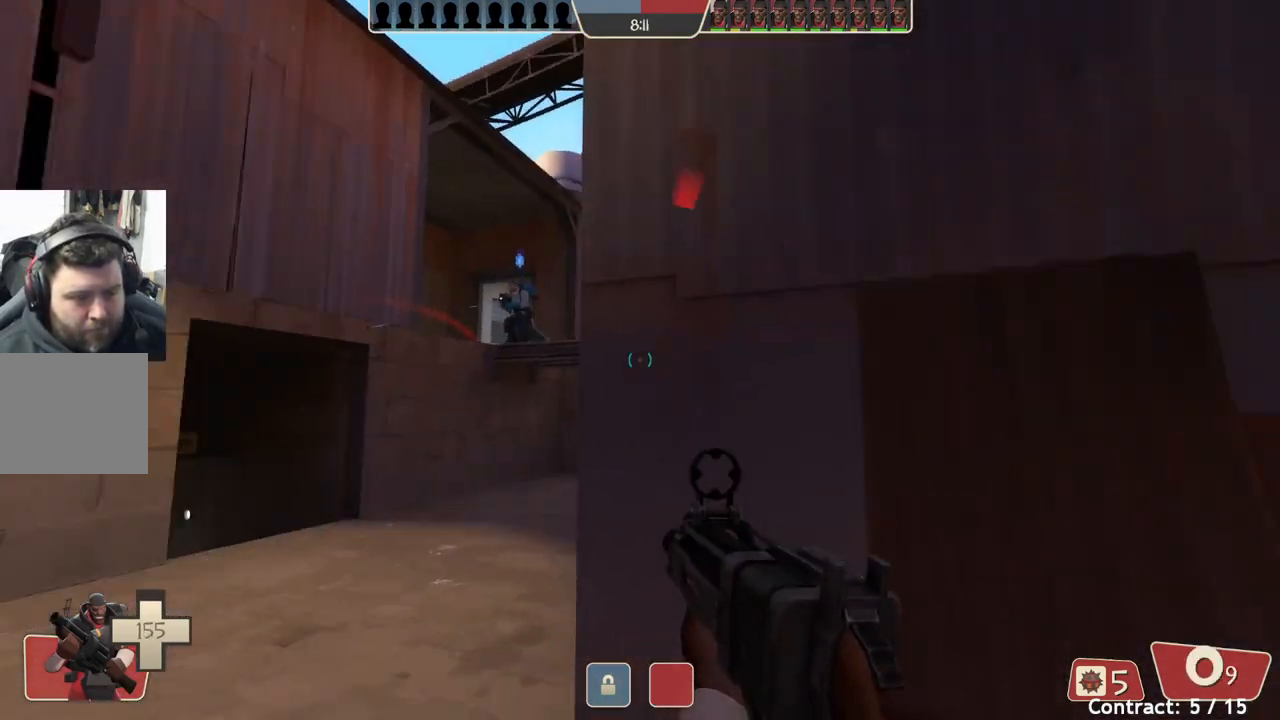
{"buttons": [], "left_stick": "center", "events": [[150, "left_stick", "down-right"], [333, "left_stick", "center"]]}
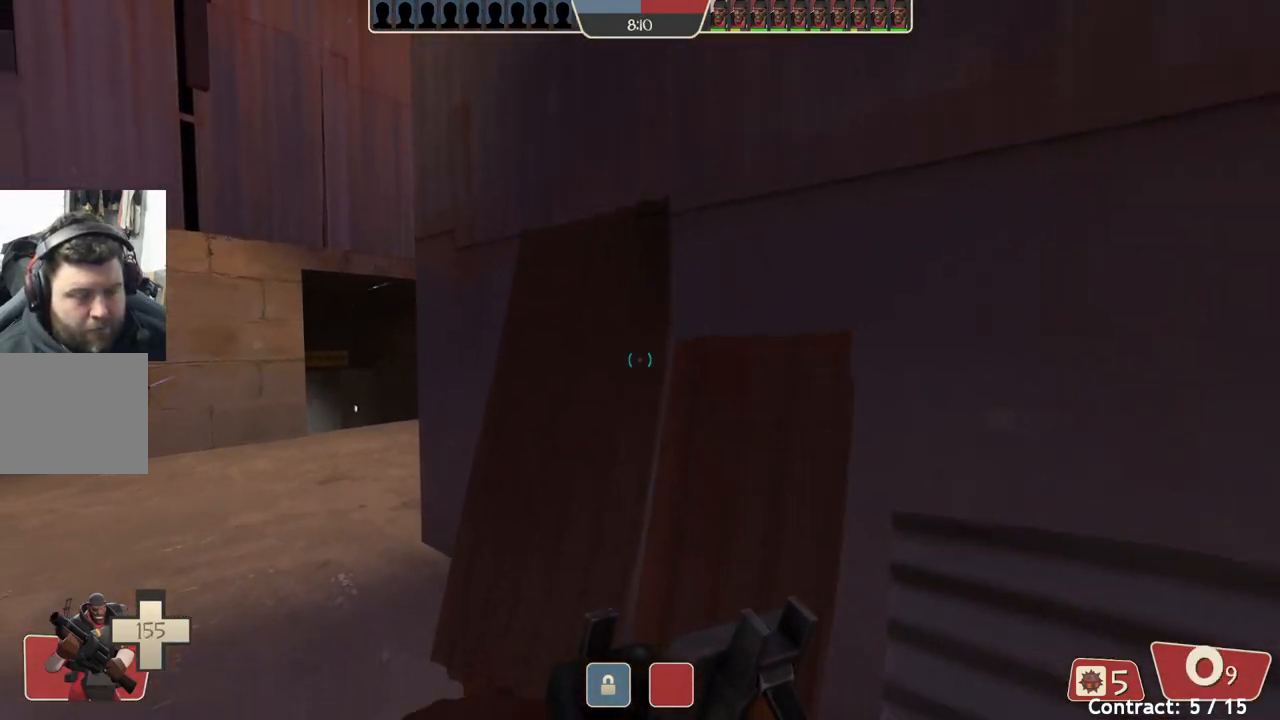
{"buttons": [], "left_stick": "up-left", "events": [[150, "left_stick", "left"], [417, "left_stick", "up-left"]]}
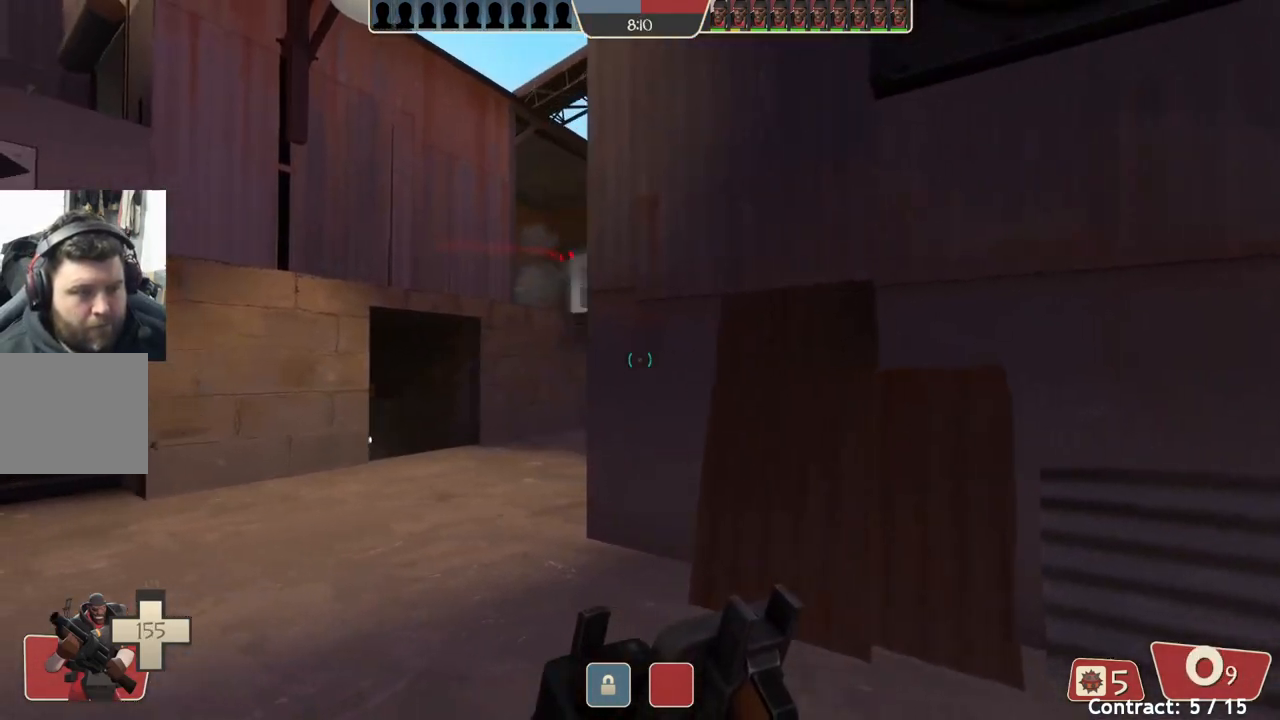
{"buttons": [], "left_stick": "center", "events": [[167, "left_stick", "center"]]}
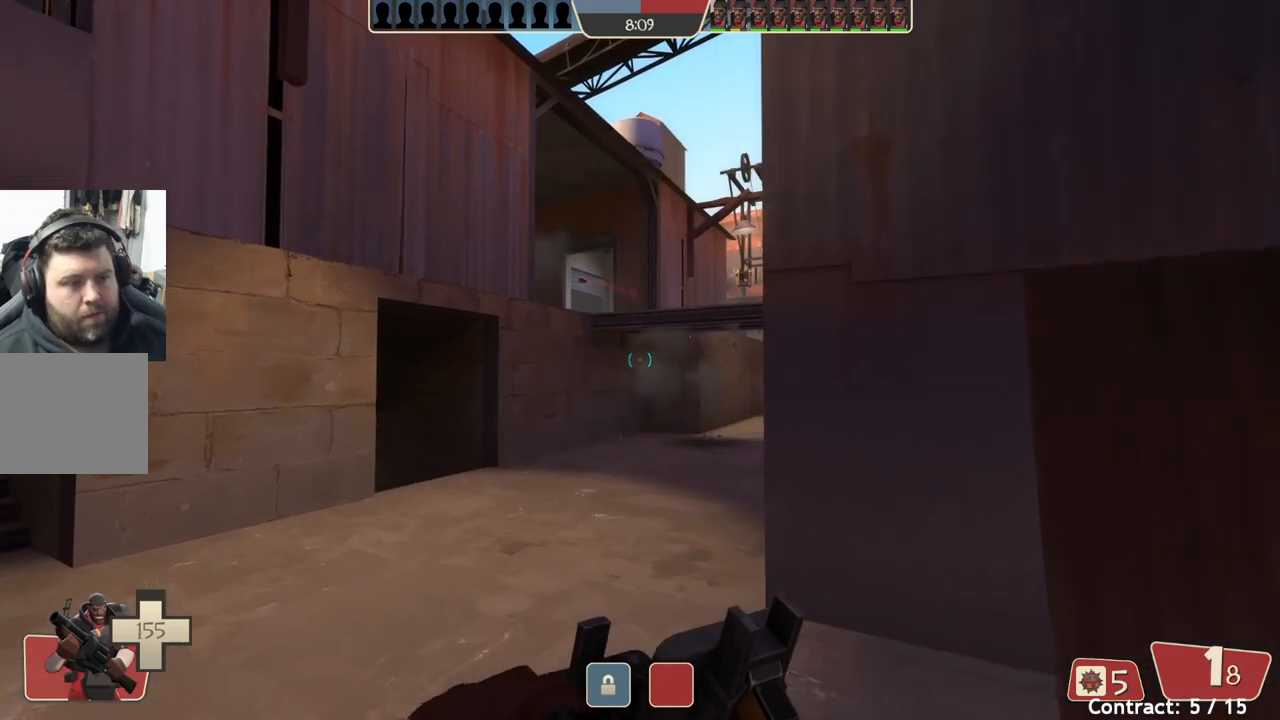
{"buttons": [], "left_stick": "center", "events": []}
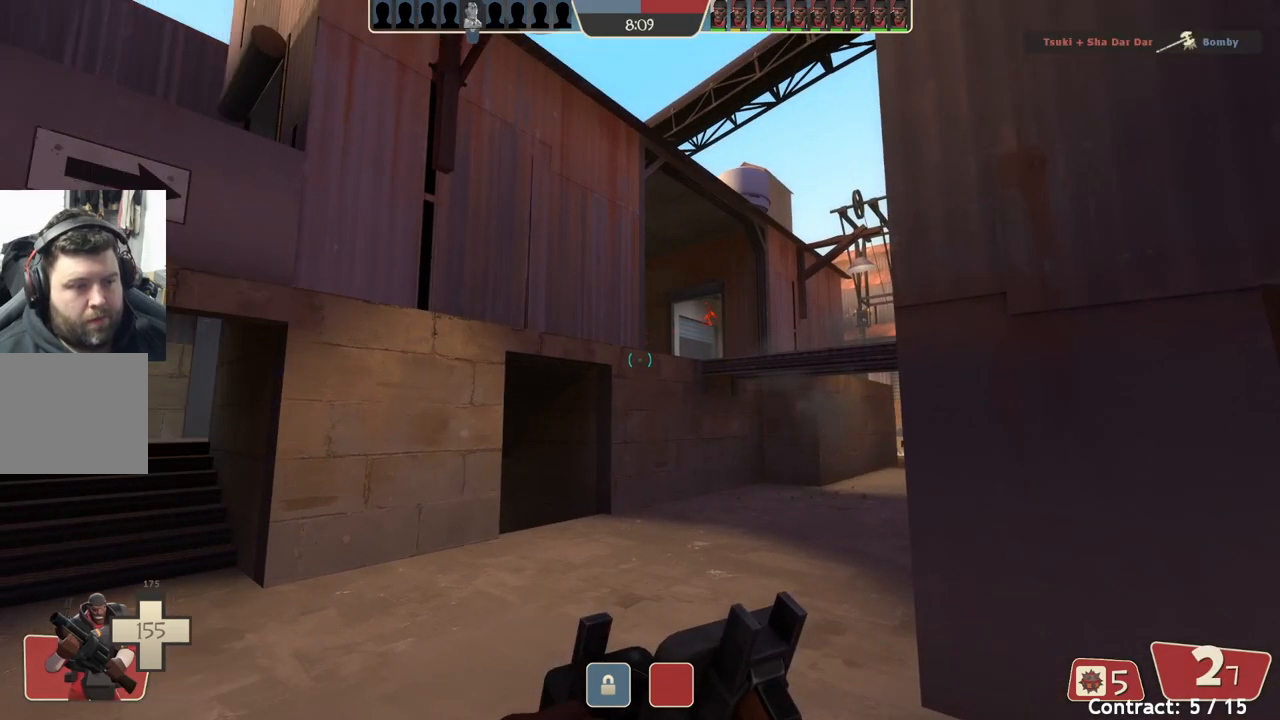
{"buttons": [], "left_stick": "down-right", "events": [[183, "left_stick", "down-right"]]}
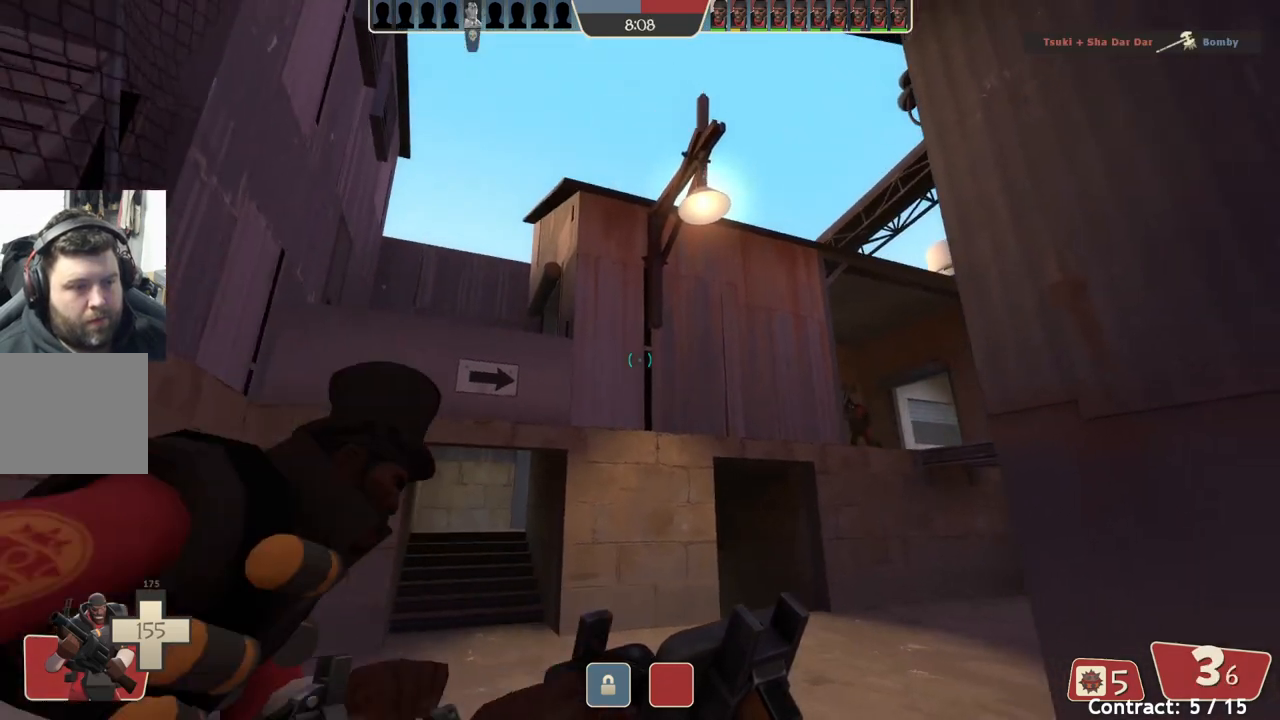
{"buttons": [], "left_stick": "down-left", "events": [[133, "left_stick", "down"], [433, "left_stick", "down-left"]]}
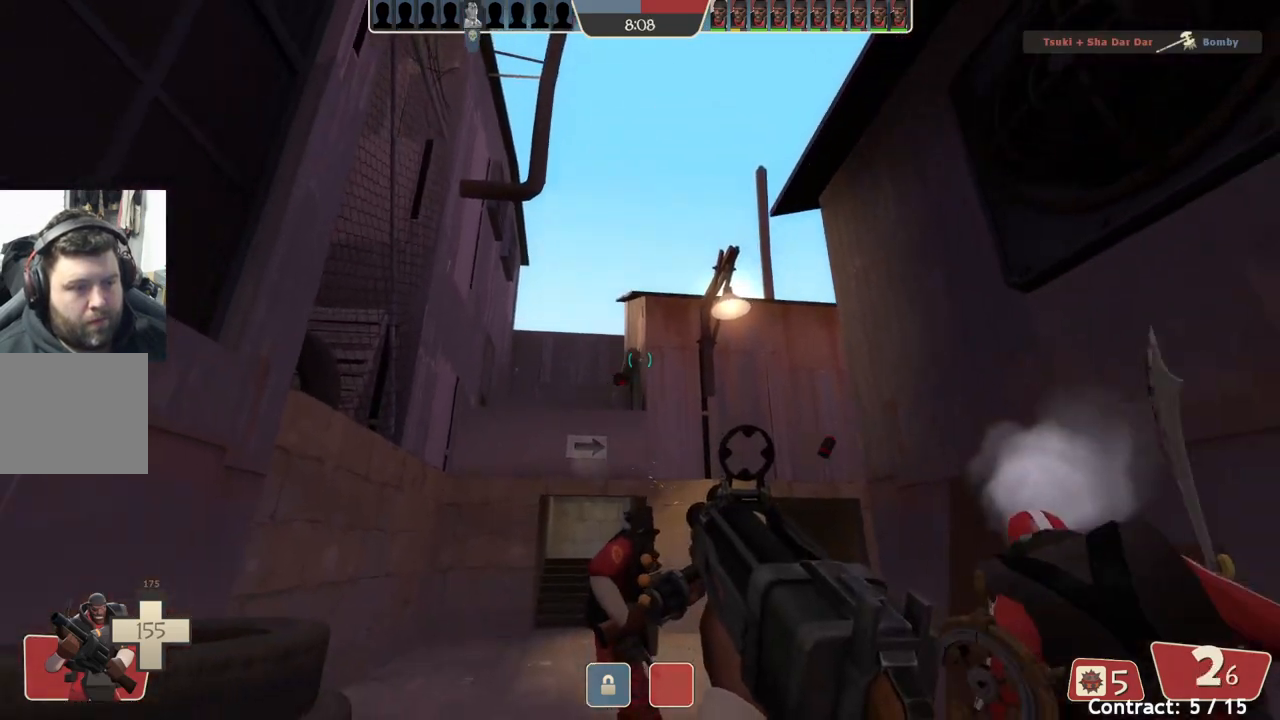
{"buttons": [], "left_stick": "center", "events": [[117, "left_stick", "down"], [467, "left_stick", "center"]]}
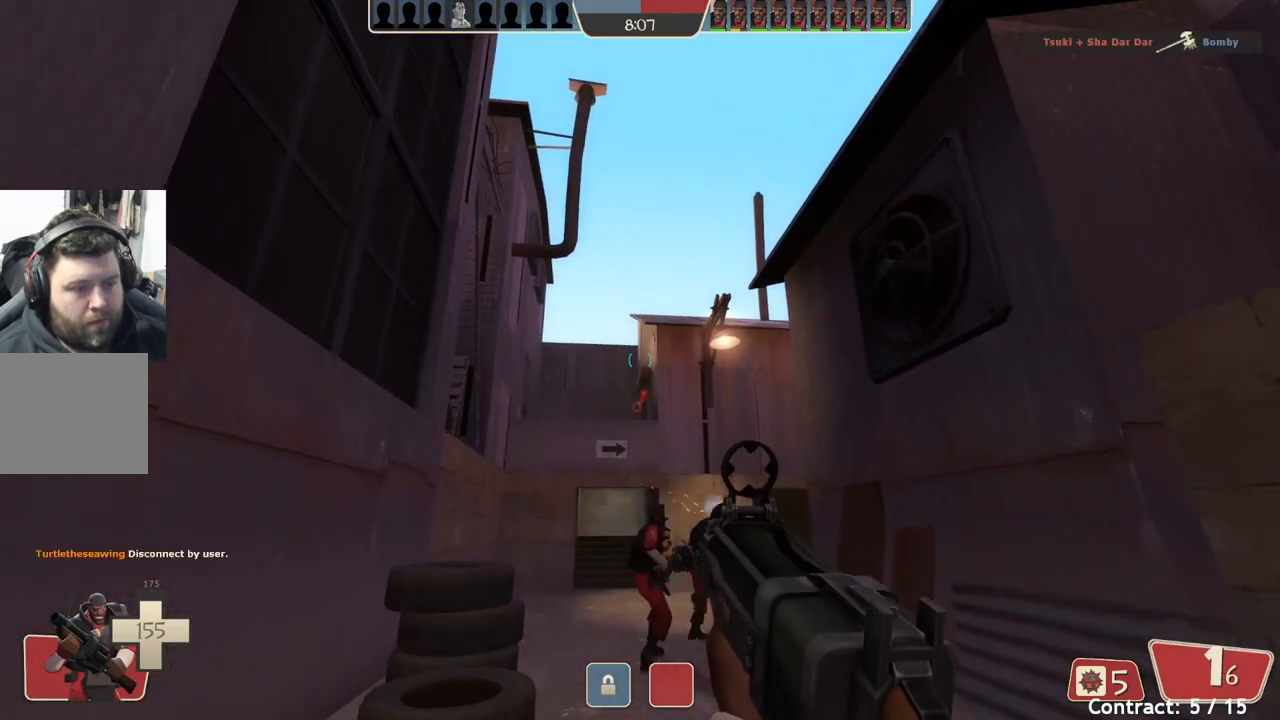
{"buttons": [], "left_stick": "center", "events": [[83, "left_stick", "up-right"], [283, "left_stick", "up"], [383, "left_stick", "center"]]}
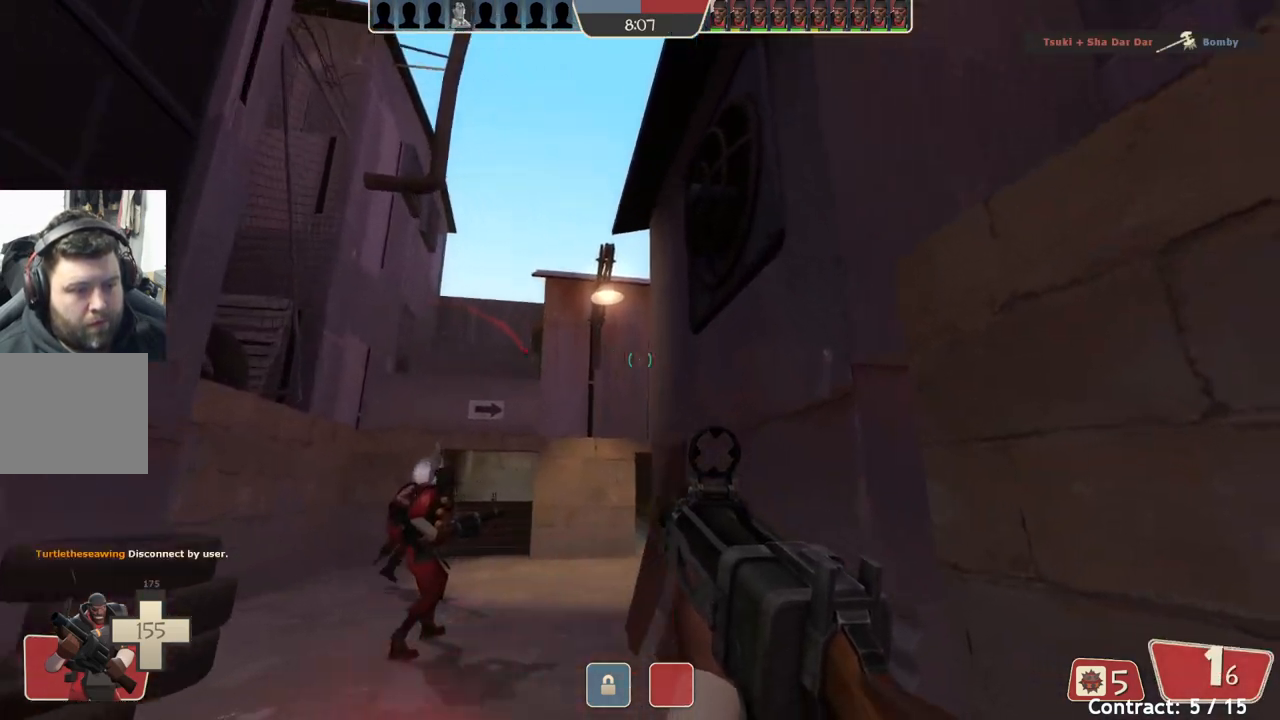
{"buttons": [], "left_stick": "up-left", "events": [[133, "left_stick", "down-left"], [367, "left_stick", "up-left"]]}
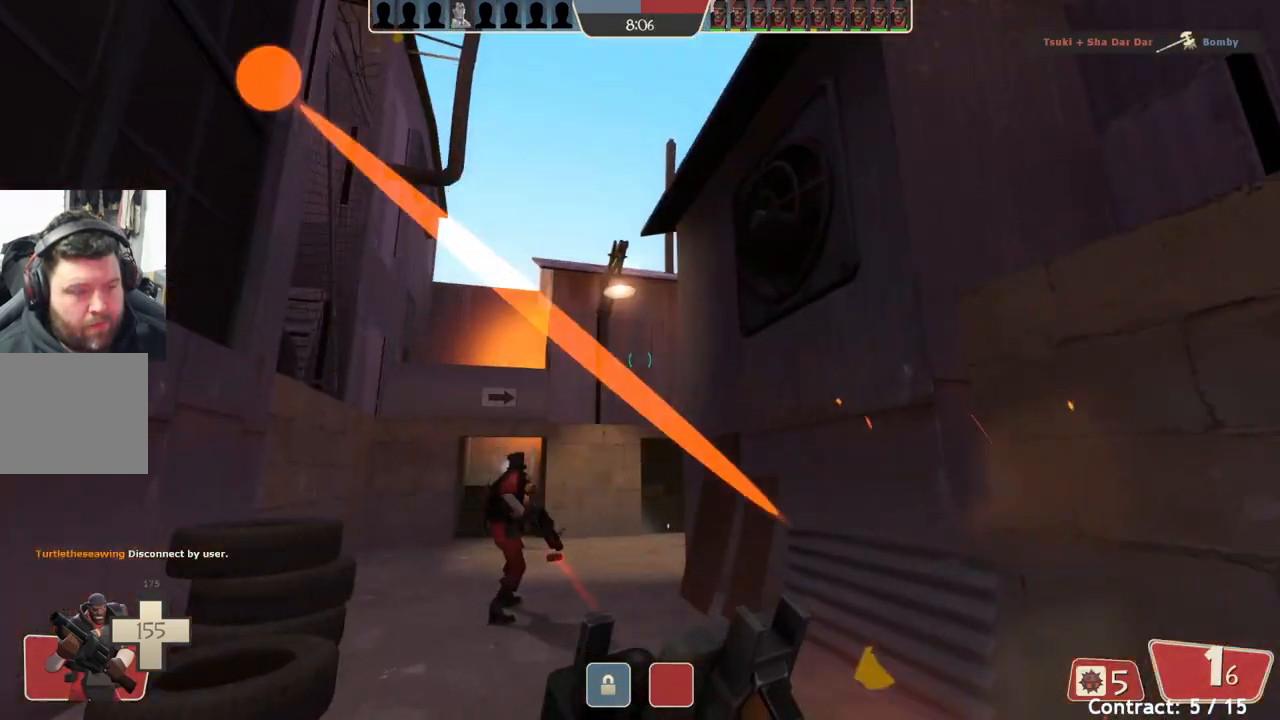
{"buttons": [], "left_stick": "up-left", "events": [[33, "left_stick", "up"], [317, "left_stick", "up-left"]]}
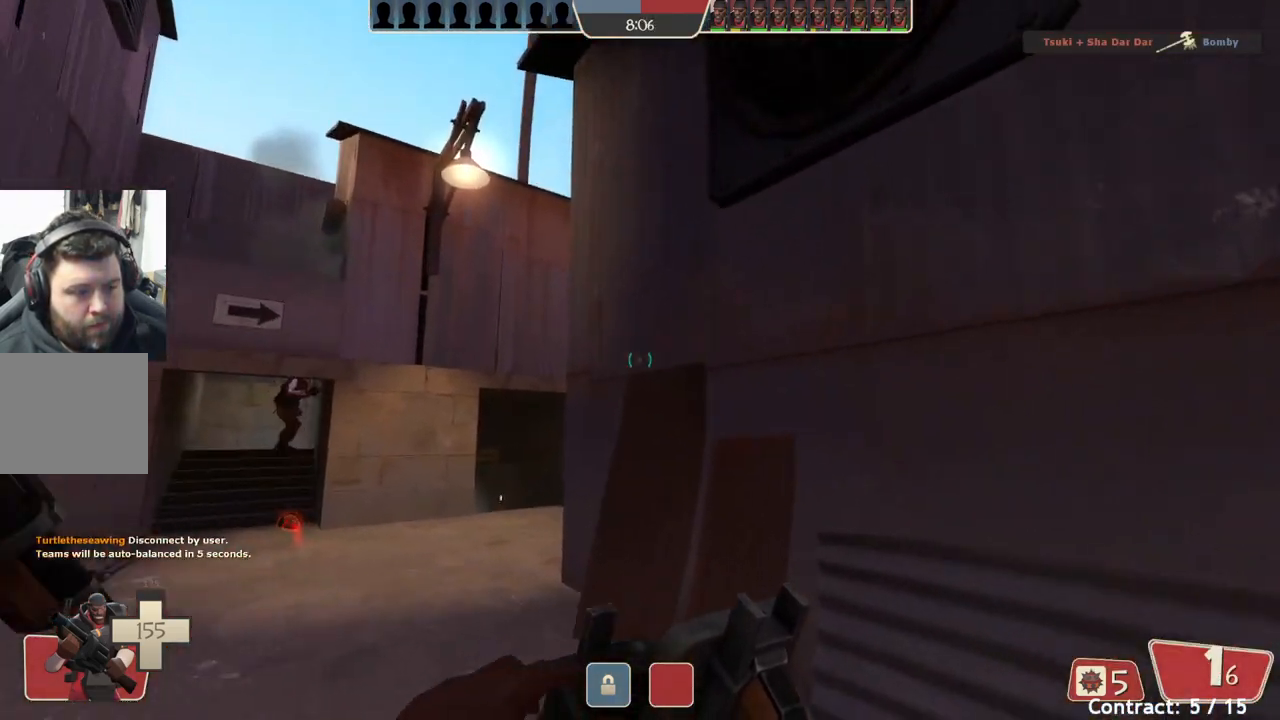
{"buttons": [], "left_stick": "up-left", "events": []}
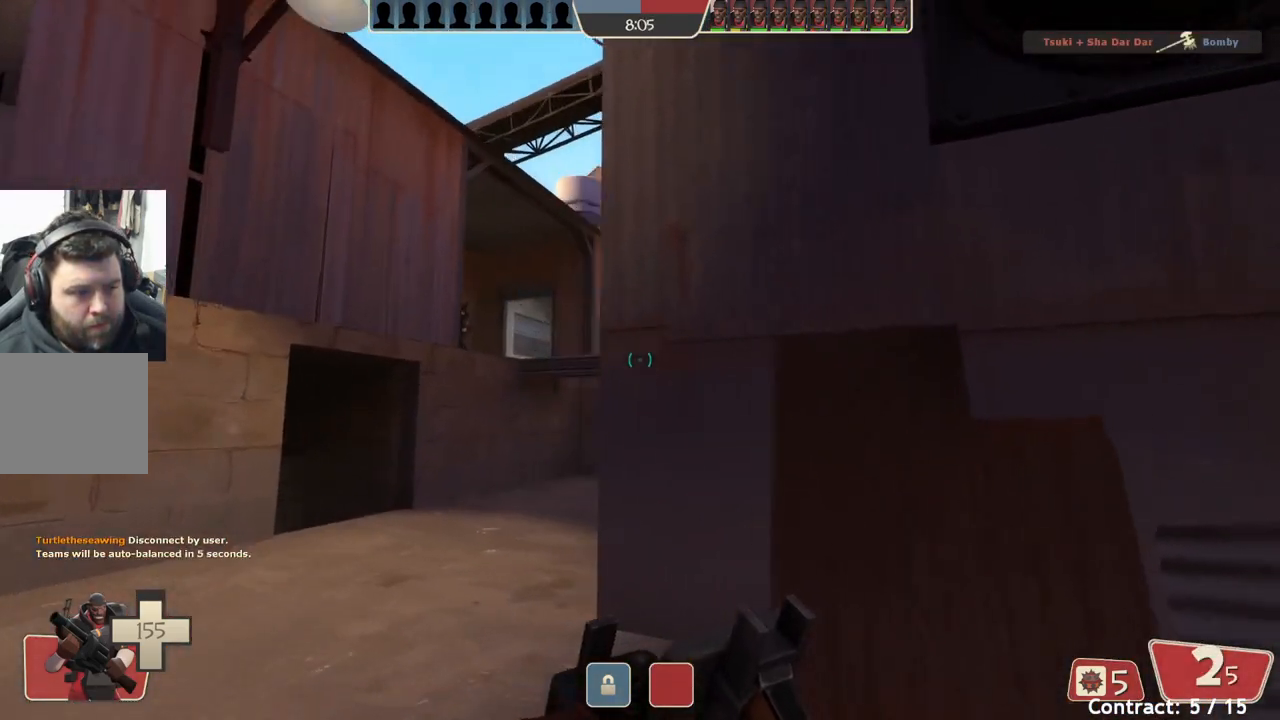
{"buttons": [], "left_stick": "up-left", "events": []}
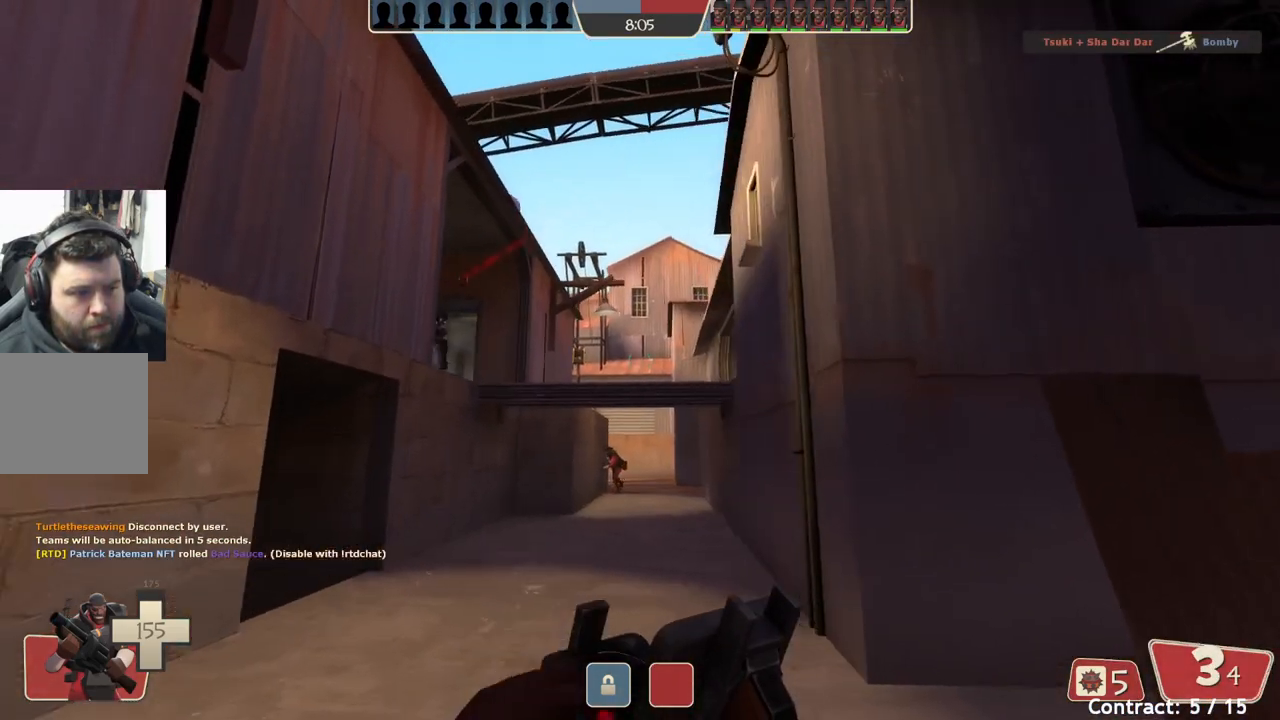
{"buttons": [], "left_stick": "up-right", "events": [[350, "left_stick", "up-right"]]}
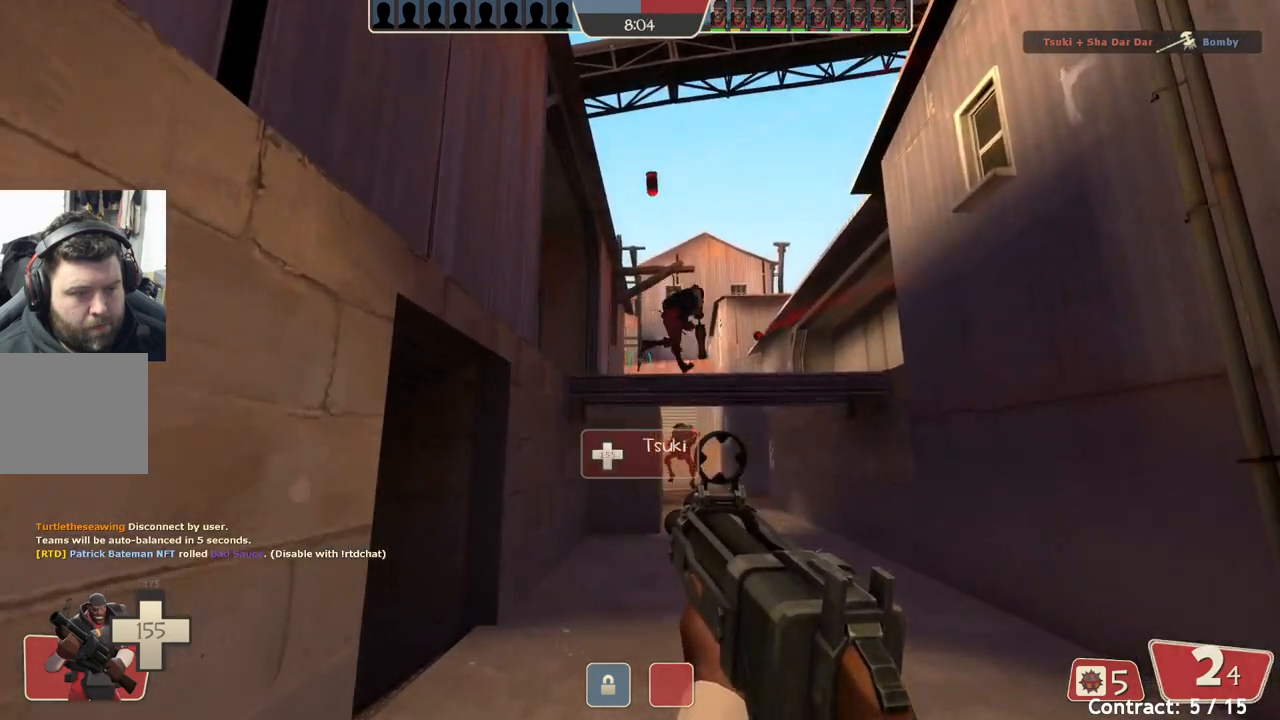
{"buttons": [], "left_stick": "down-left", "events": [[200, "left_stick", "down-right"], [433, "left_stick", "down-left"]]}
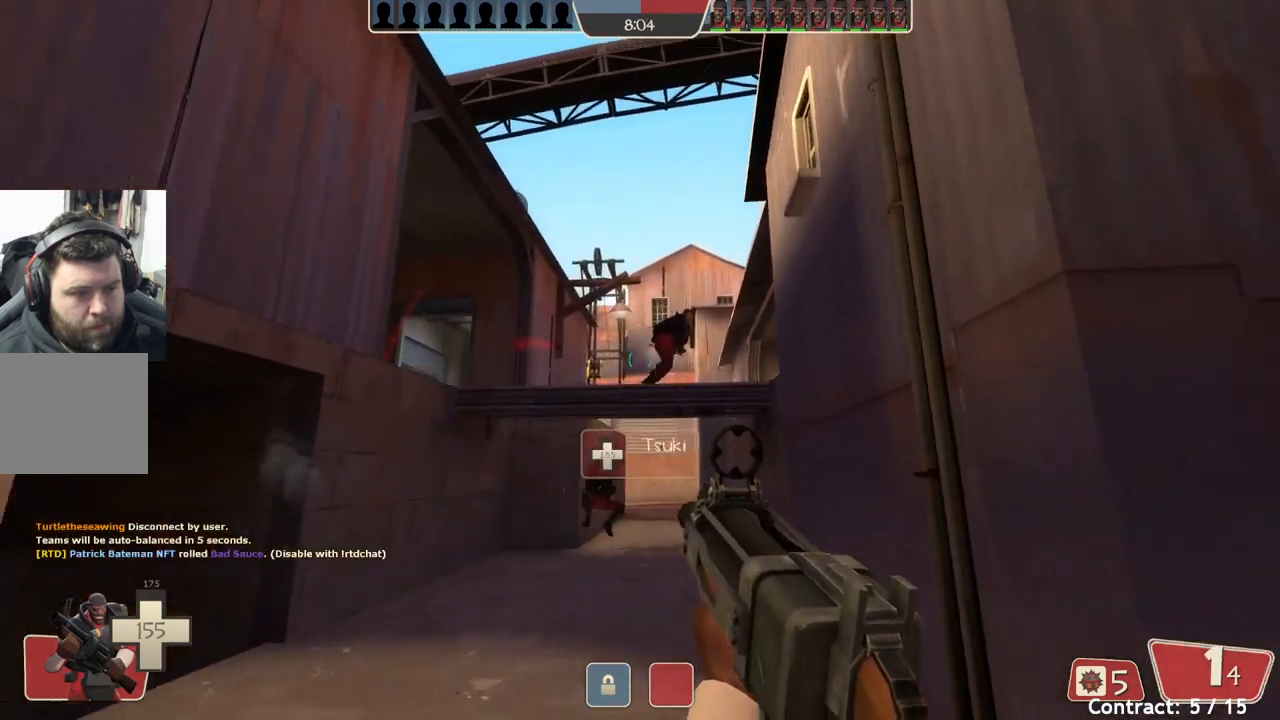
{"buttons": [], "left_stick": "up-right", "events": [[133, "left_stick", "down"], [233, "left_stick", "down-right"], [383, "left_stick", "up-right"]]}
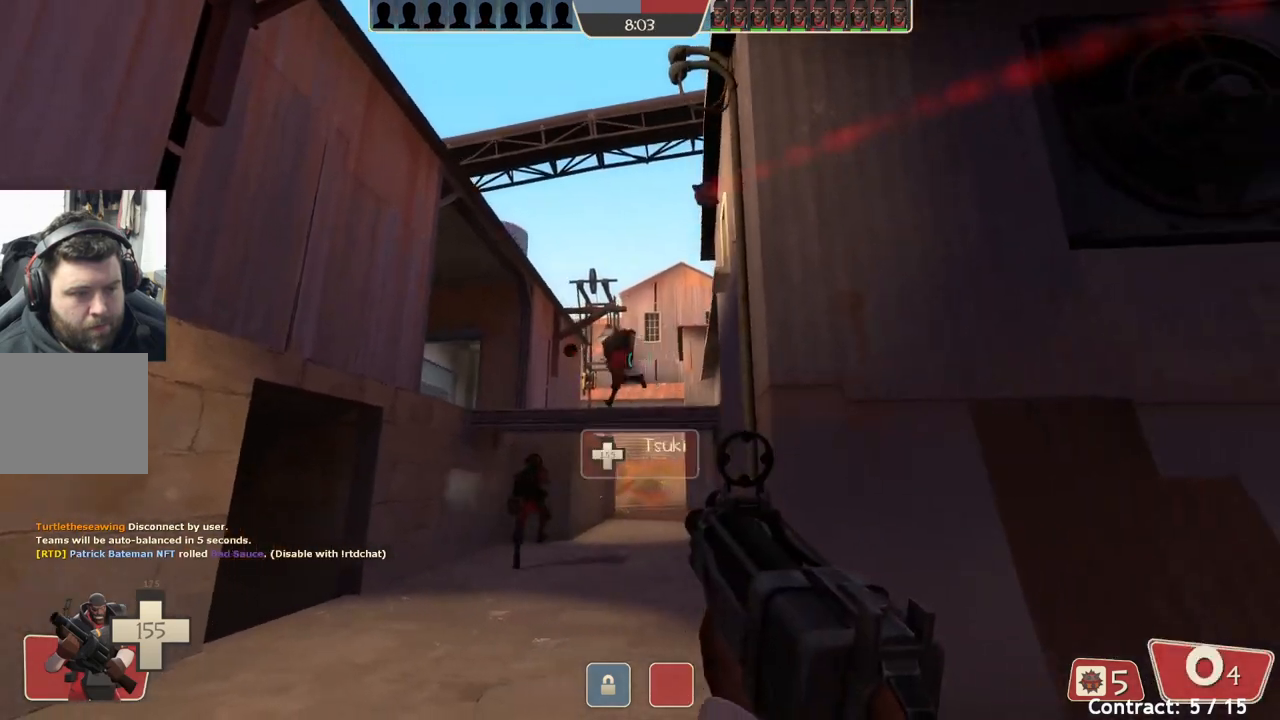
{"buttons": [], "left_stick": "up", "events": [[50, "left_stick", "up"]]}
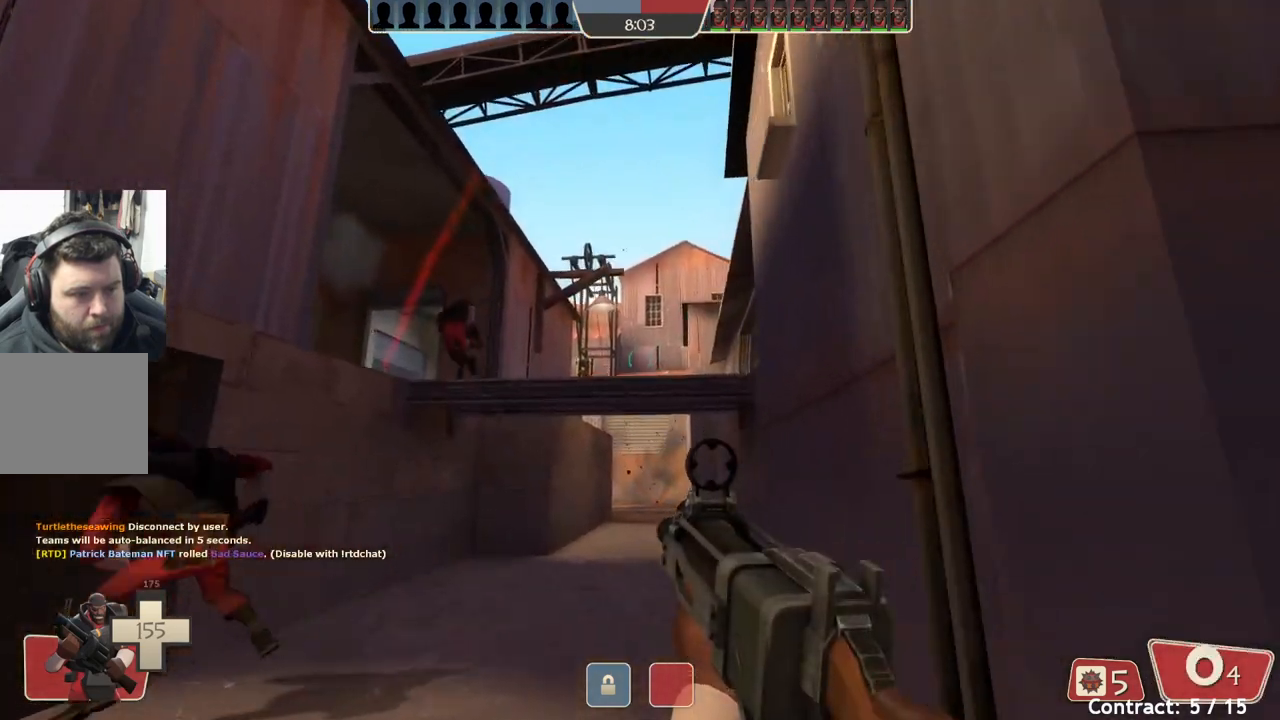
{"buttons": [], "left_stick": "up", "events": []}
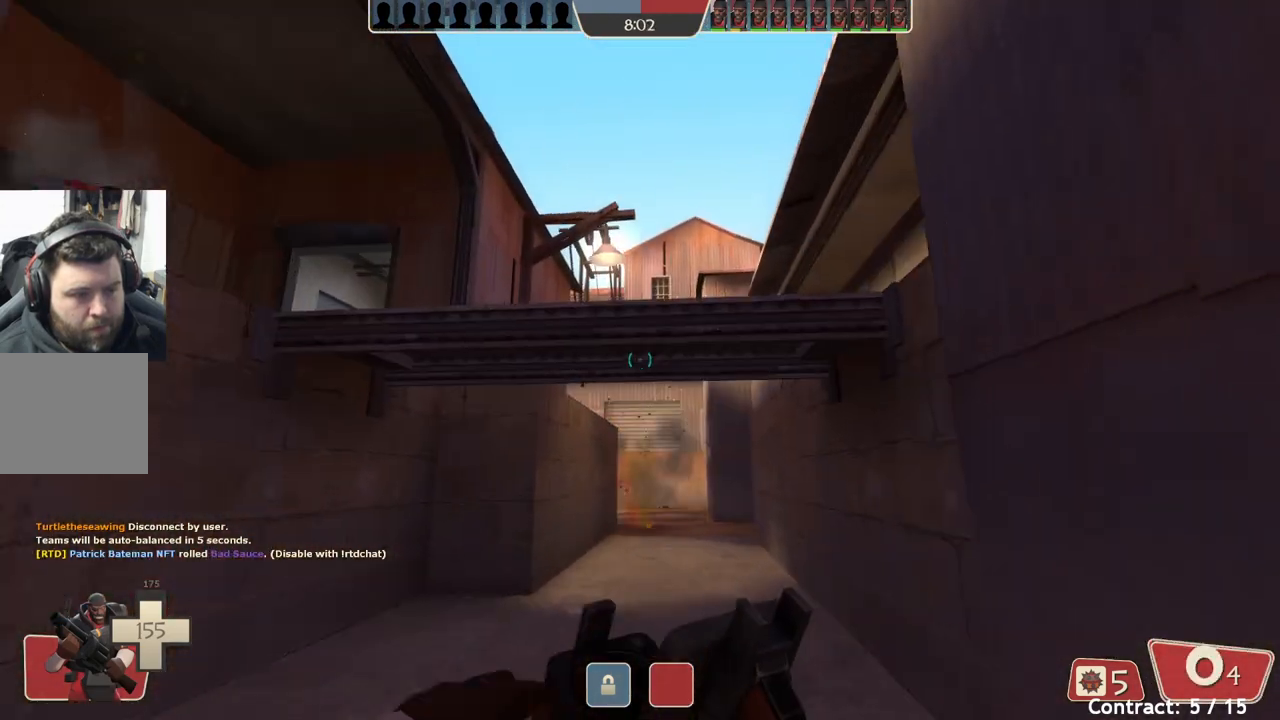
{"buttons": [], "left_stick": "up", "events": []}
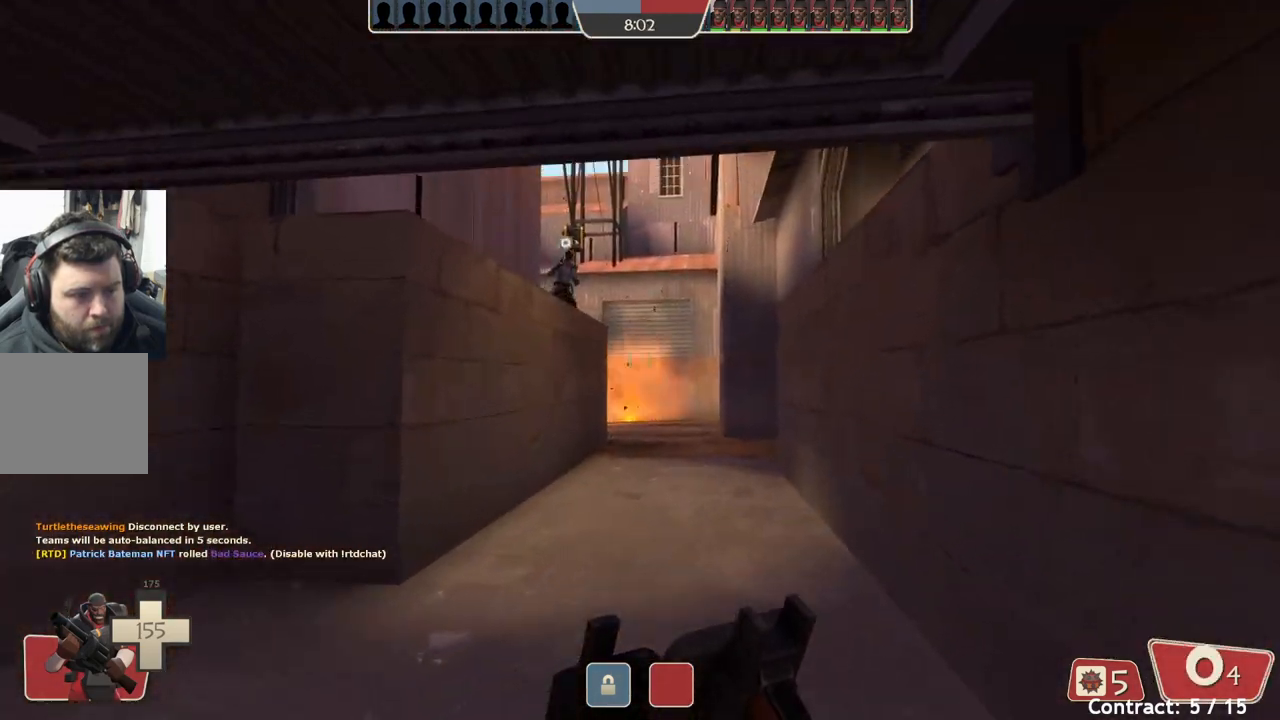
{"buttons": [], "left_stick": "up", "events": []}